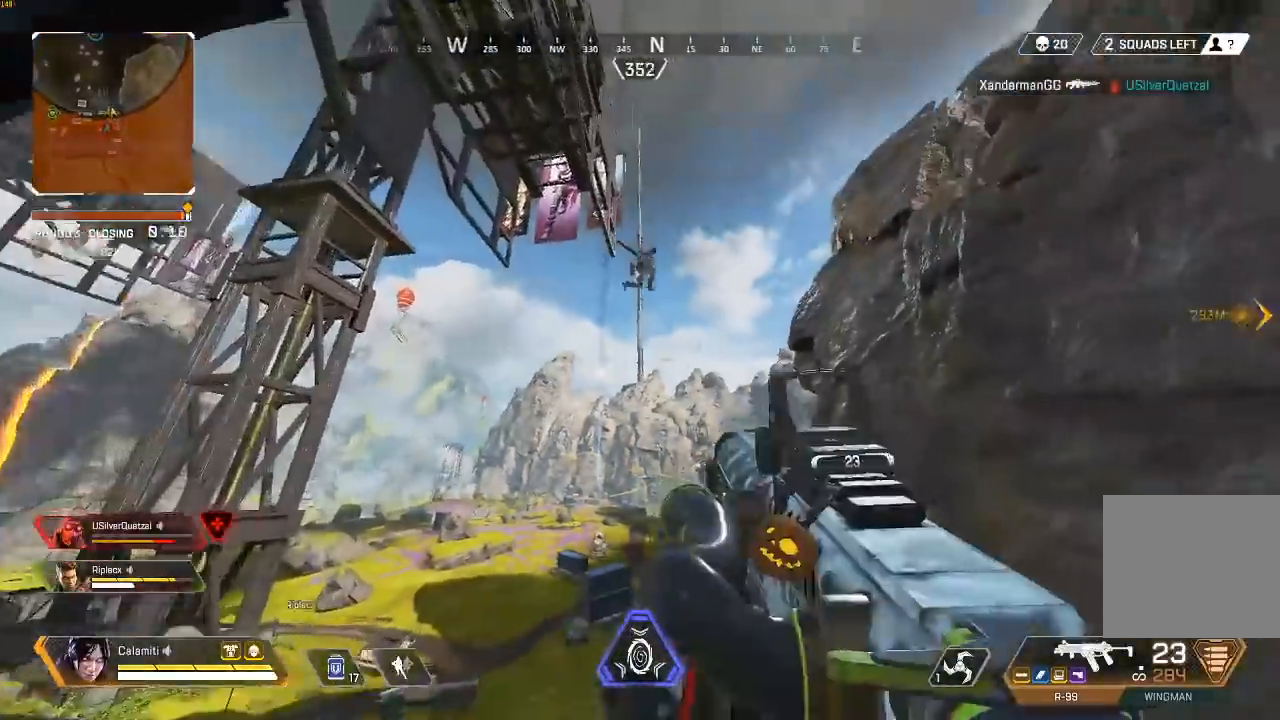
Gameplay with a controller (PlayStation layout); each line is a JSON object with the inputs held at the frame after it. "events" lists button and stick changes between this image and that frame as [ms after this image, input, new state], when the widget could be followed in between.
{"buttons": ["R2"], "left_stick": "center", "right_stick": "down", "events": [[100, "R2", "down"], [283, "left_stick", "left"], [283, "right_stick", "down"], [433, "left_stick", "center"]]}
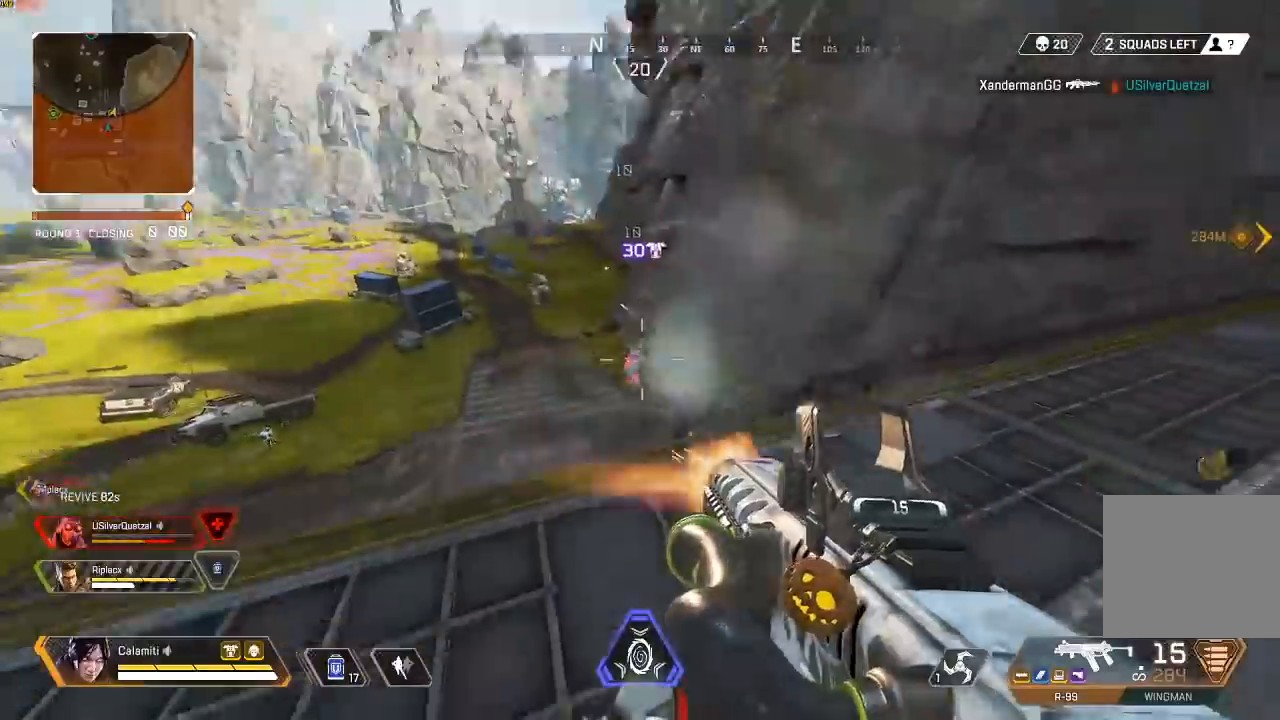
{"buttons": [], "left_stick": "down-right", "right_stick": "left", "events": [[33, "left_stick", "left"], [217, "right_stick", "center"], [250, "SQUARE", "down"], [267, "R2", "up"], [300, "CIRCLE", "down"], [317, "SQUARE", "up"], [317, "left_stick", "down"], [367, "left_stick", "down-right"], [383, "CIRCLE", "up"], [417, "right_stick", "left"]]}
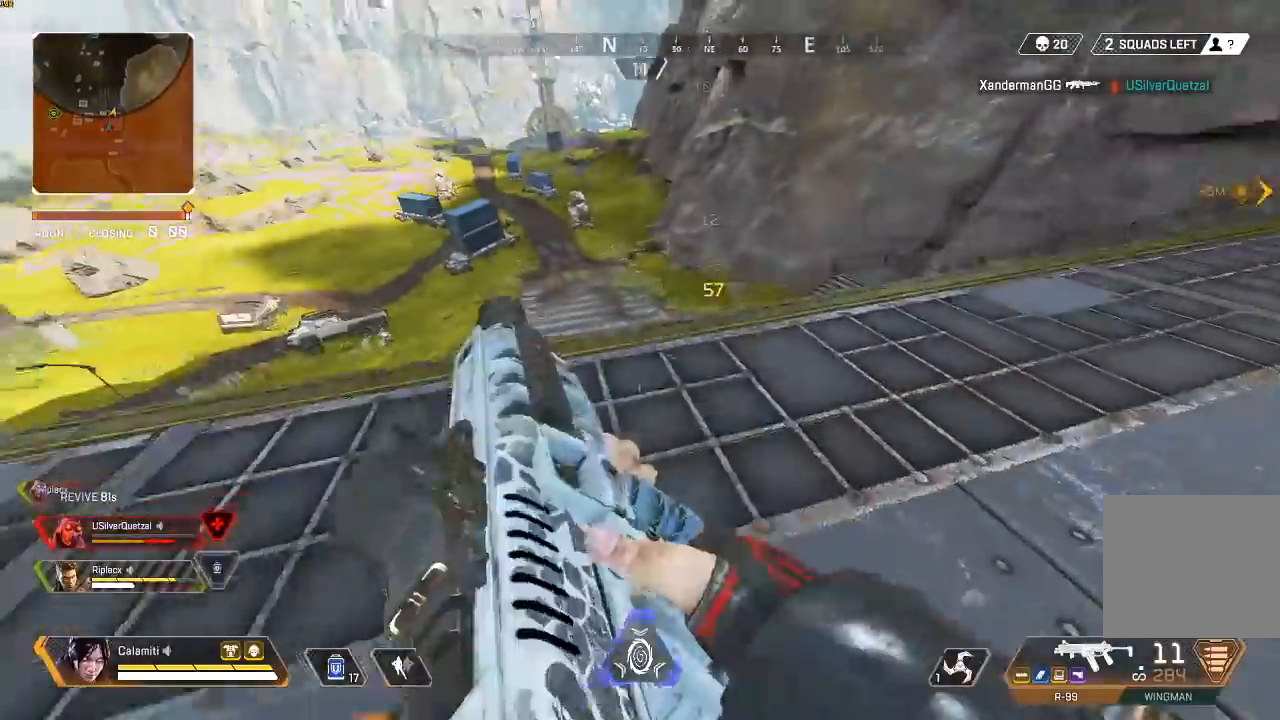
{"buttons": ["L3"], "left_stick": "up-right", "right_stick": "center", "events": [[17, "right_stick", "center"], [67, "left_stick", "up-right"], [233, "L3", "down"]]}
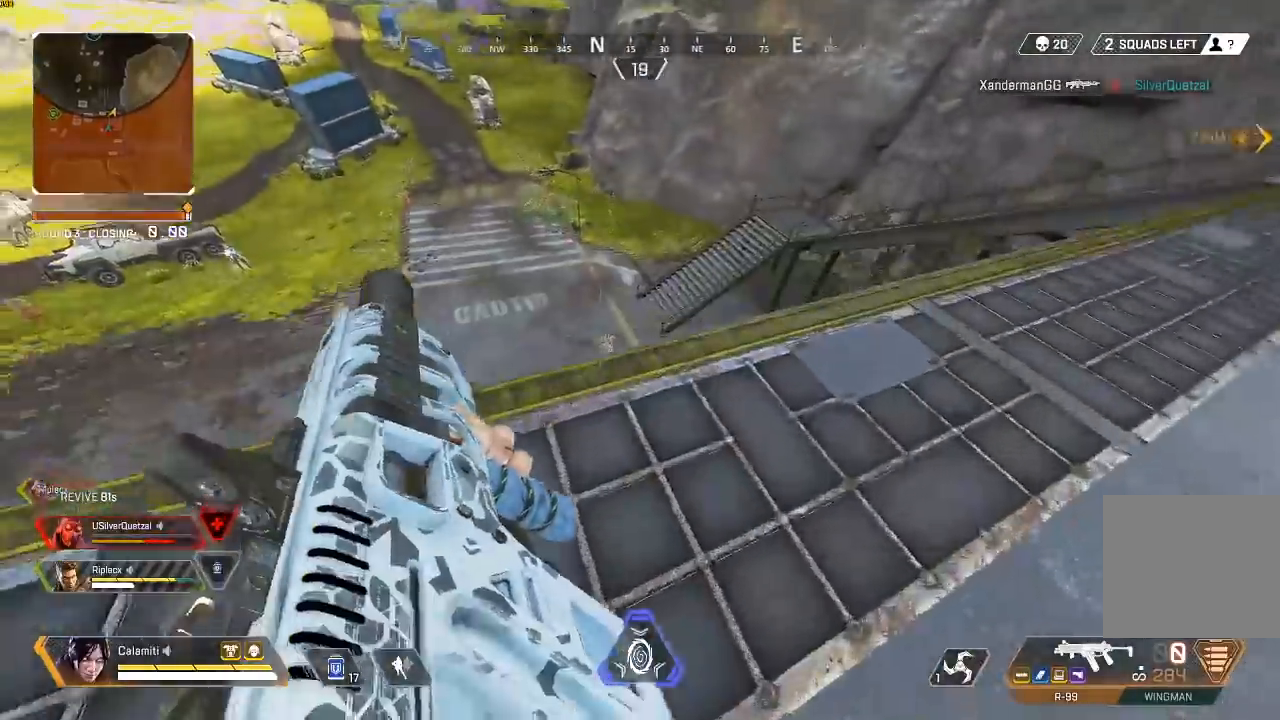
{"buttons": [], "left_stick": "center", "right_stick": "center", "events": [[50, "L3", "up"], [133, "CIRCLE", "down"], [200, "CIRCLE", "up"], [217, "left_stick", "right"], [267, "CIRCLE", "down"], [333, "CIRCLE", "up"], [500, "left_stick", "center"]]}
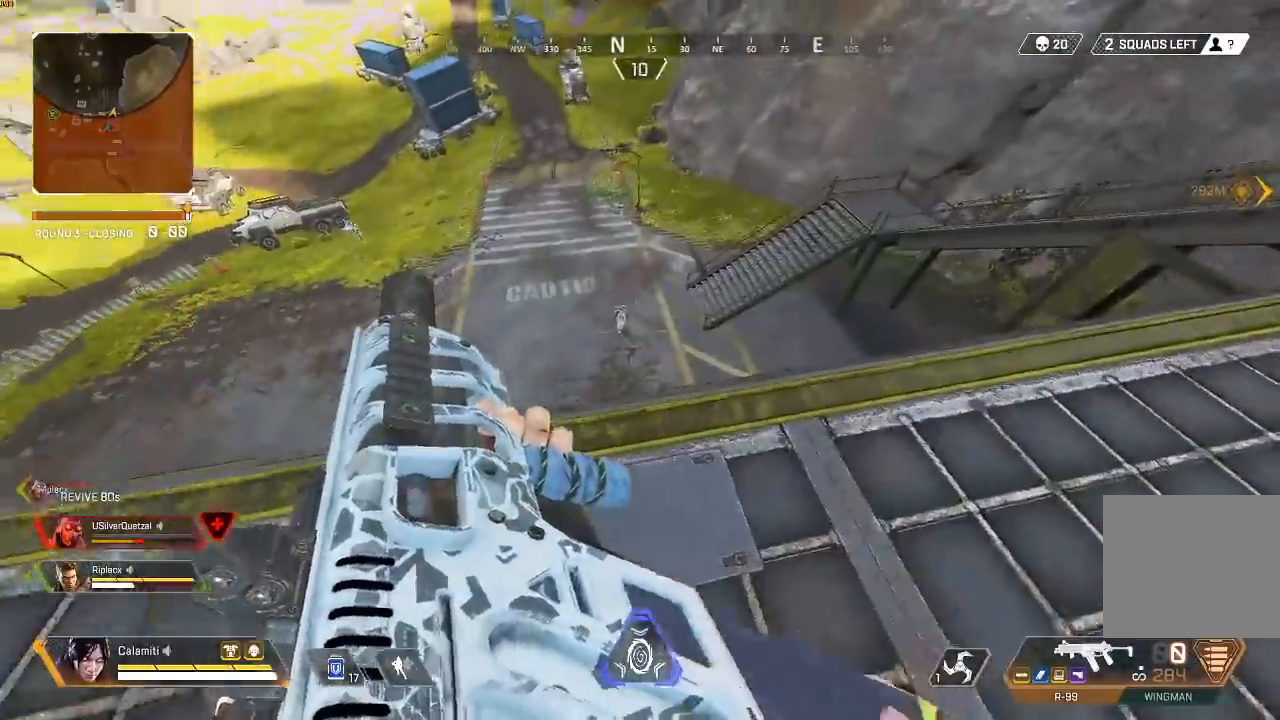
{"buttons": ["L2", "R2"], "left_stick": "left", "right_stick": "right", "events": [[17, "L2", "down"], [17, "left_stick", "left"], [367, "R2", "down"], [433, "right_stick", "right"]]}
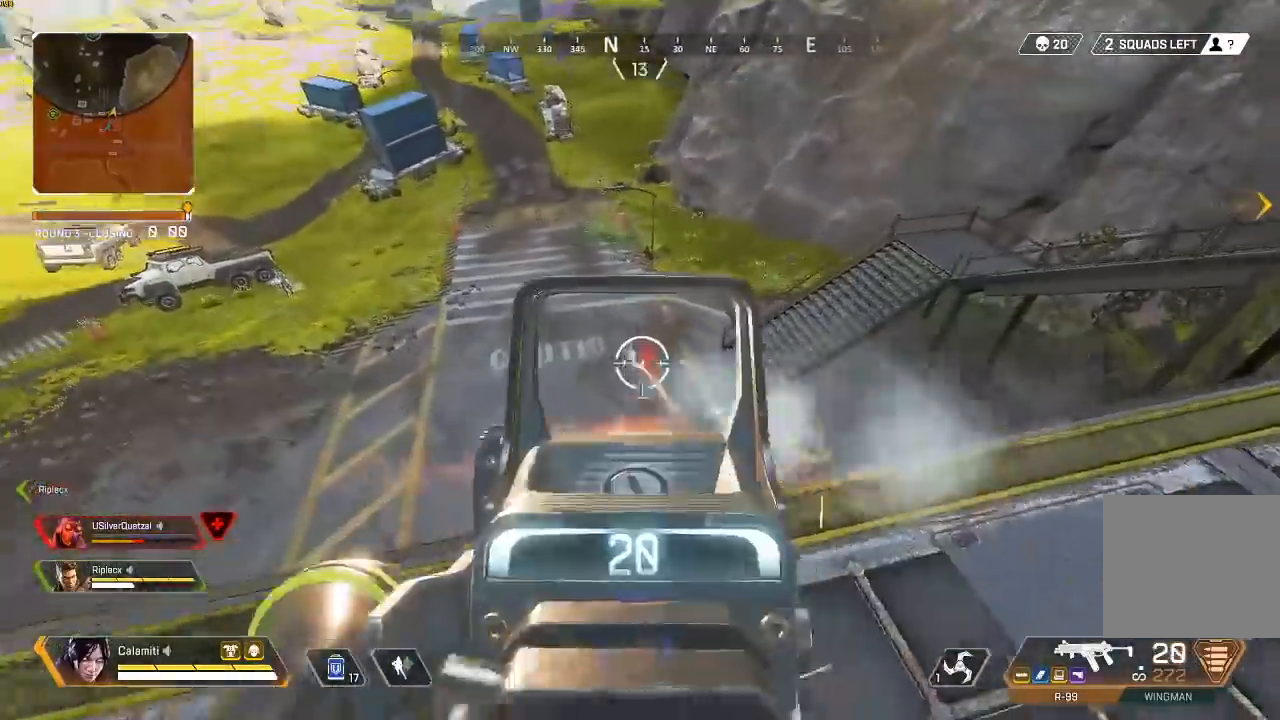
{"buttons": ["L2", "R2"], "left_stick": "left", "right_stick": "center", "events": [[233, "right_stick", "center"]]}
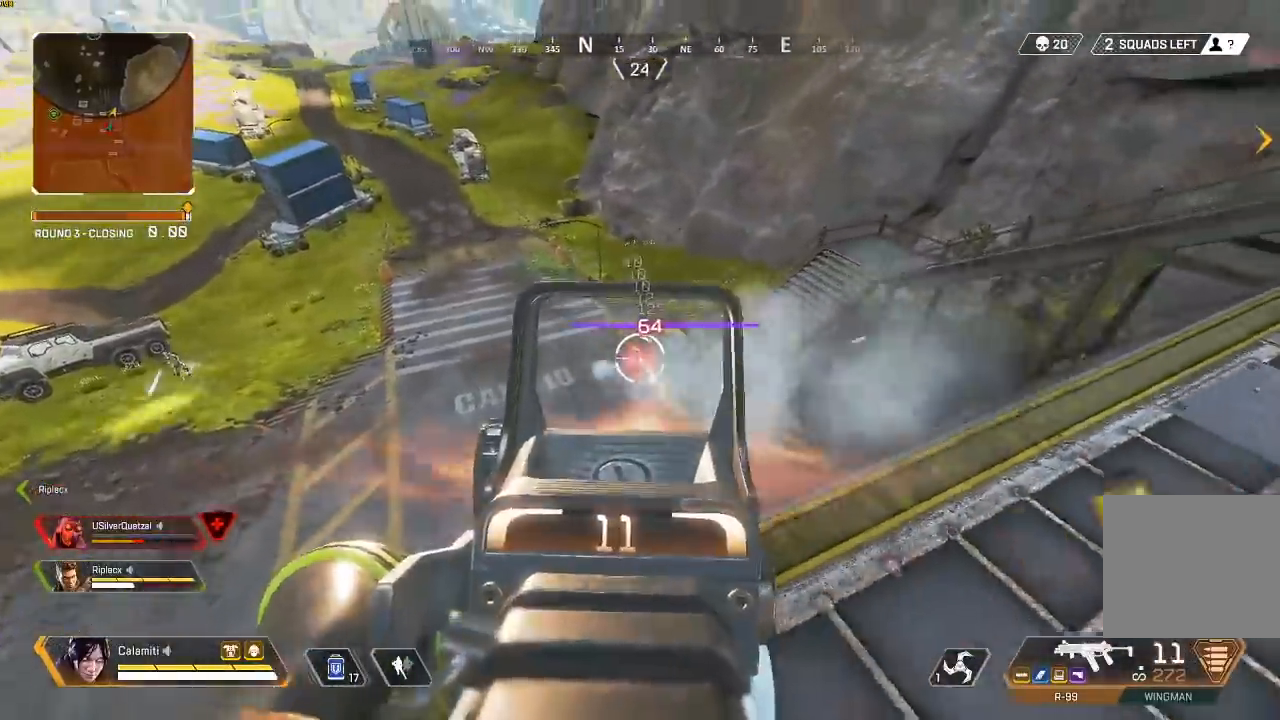
{"buttons": ["R2"], "left_stick": "down-left", "right_stick": "center", "events": [[217, "left_stick", "down-left"], [483, "L2", "up"]]}
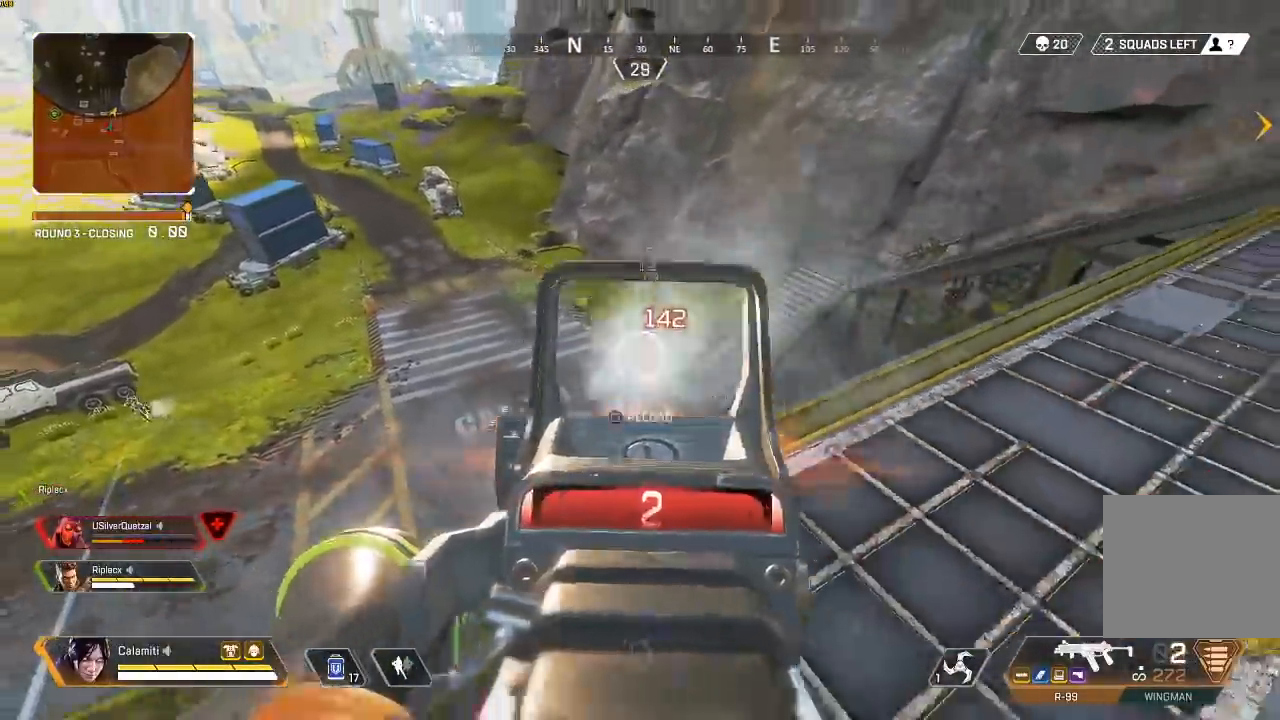
{"buttons": [], "left_stick": "left", "right_stick": "center", "events": [[33, "CIRCLE", "down"], [50, "R2", "up"], [50, "SQUARE", "down"], [50, "right_stick", "left"], [117, "SQUARE", "up"], [150, "CIRCLE", "up"], [150, "left_stick", "left"], [267, "right_stick", "center"], [317, "right_stick", "right"], [417, "right_stick", "center"]]}
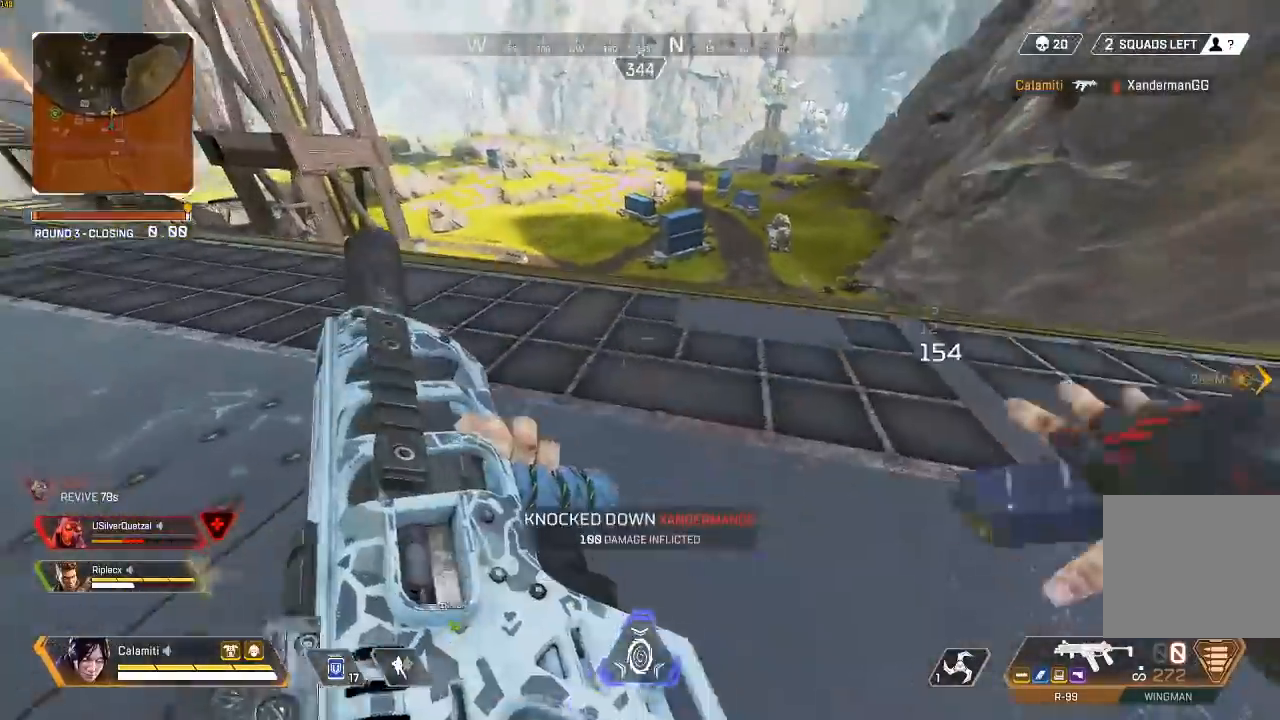
{"buttons": [], "left_stick": "up-left", "right_stick": "center", "events": [[300, "left_stick", "up-left"]]}
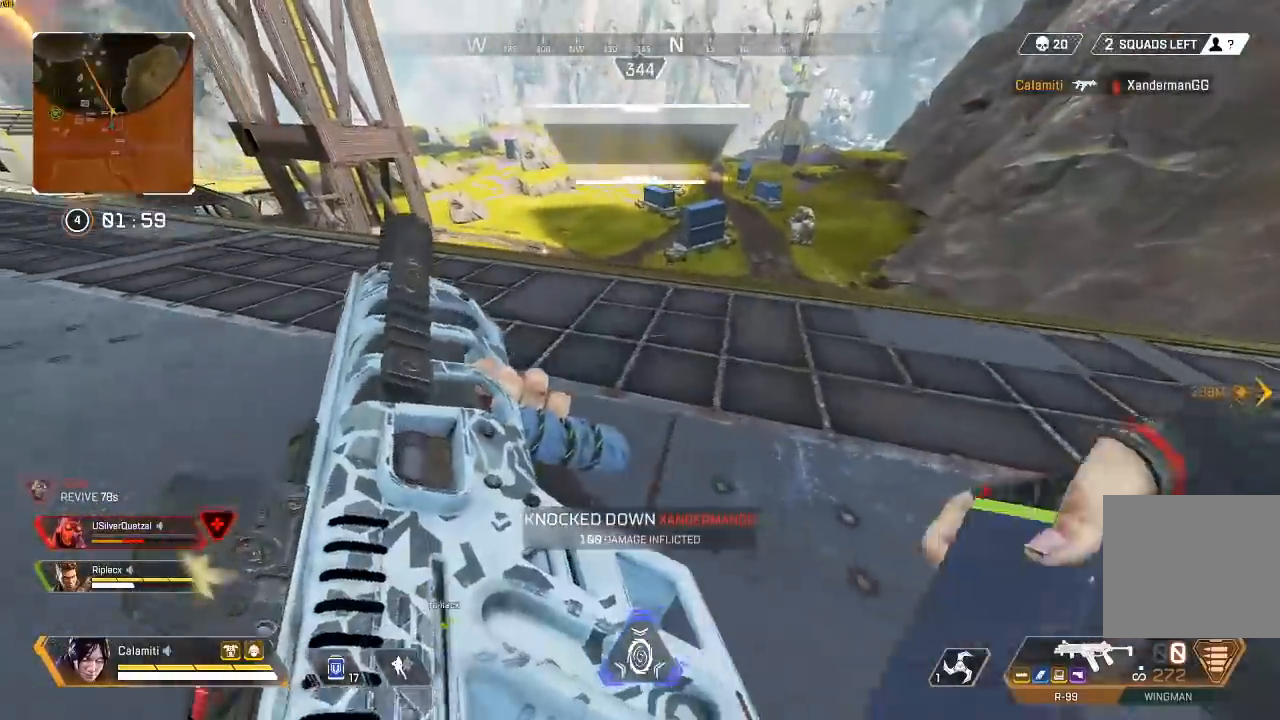
{"buttons": [], "left_stick": "up", "right_stick": "center", "events": [[100, "left_stick", "up"]]}
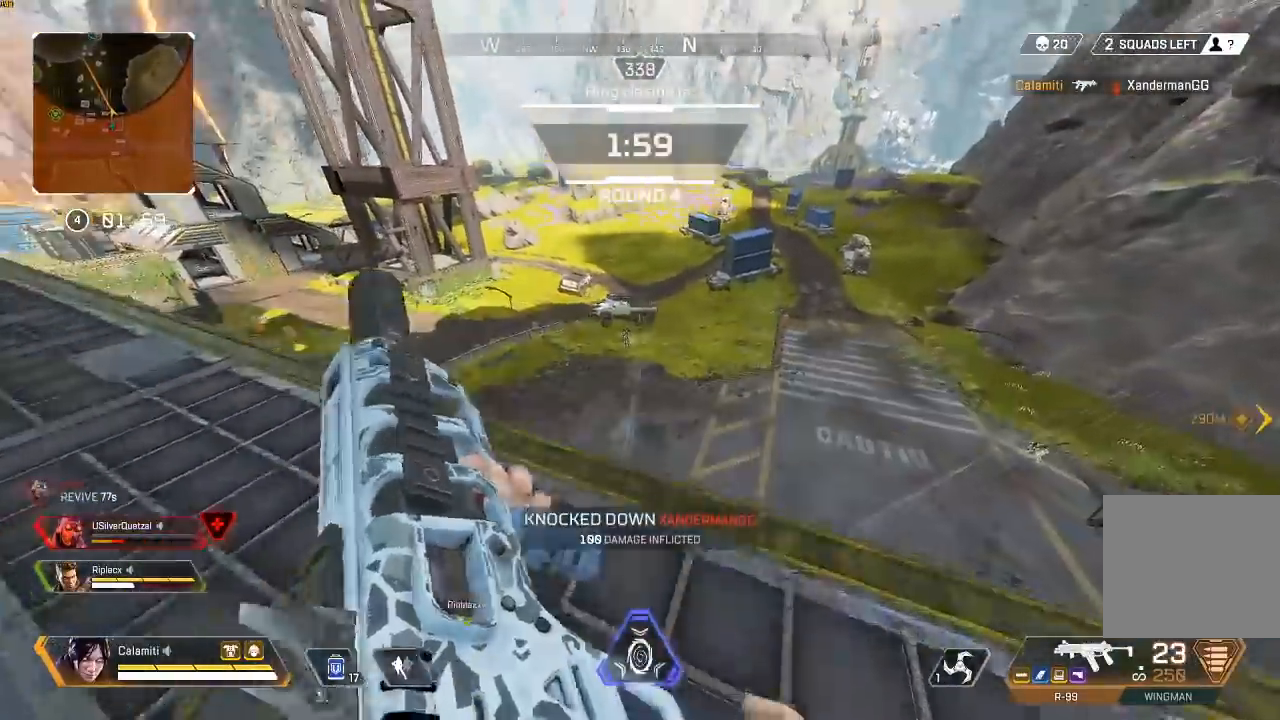
{"buttons": ["L2", "R2"], "left_stick": "left", "right_stick": "center", "events": [[50, "L2", "down"], [50, "left_stick", "up-left"], [150, "left_stick", "left"], [333, "R2", "down"]]}
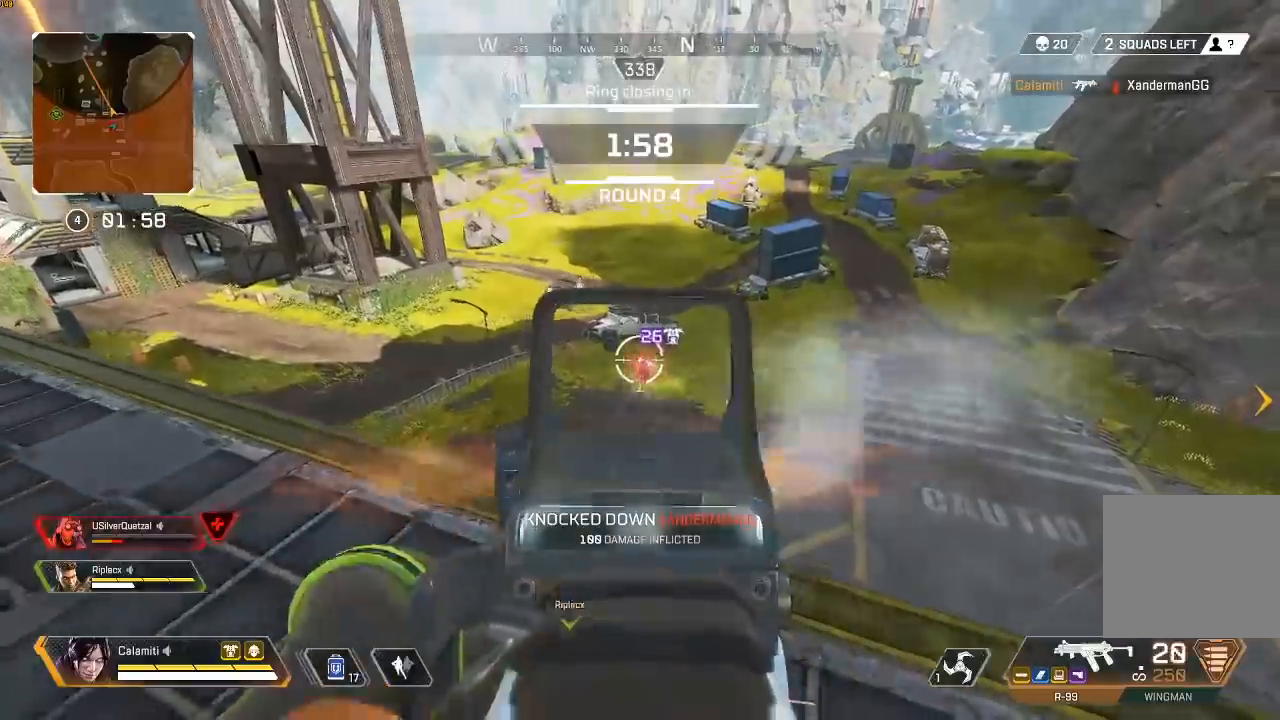
{"buttons": ["L2", "R2"], "left_stick": "center", "right_stick": "center", "events": [[17, "right_stick", "down"], [117, "right_stick", "center"], [133, "left_stick", "center"], [183, "left_stick", "right"], [317, "left_stick", "left"], [467, "left_stick", "center"]]}
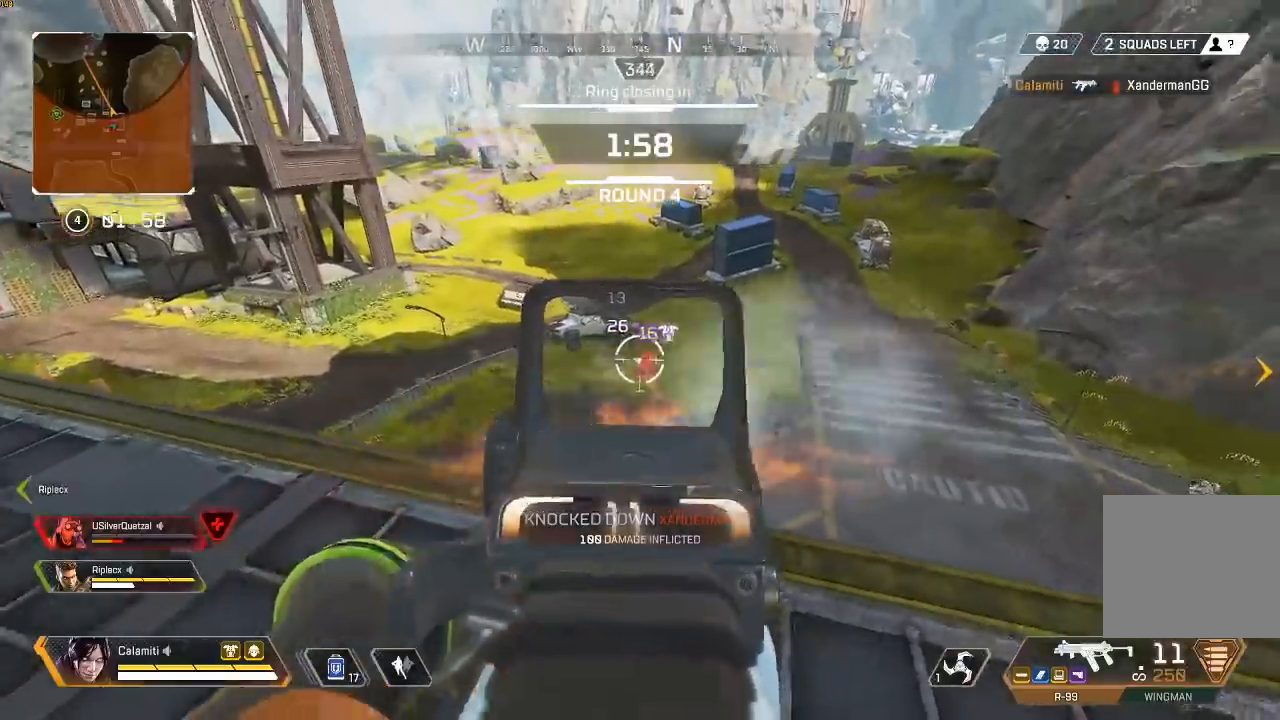
{"buttons": ["L2", "R2"], "left_stick": "center", "right_stick": "center", "events": [[67, "left_stick", "left"], [217, "left_stick", "center"], [300, "left_stick", "left"], [467, "left_stick", "center"]]}
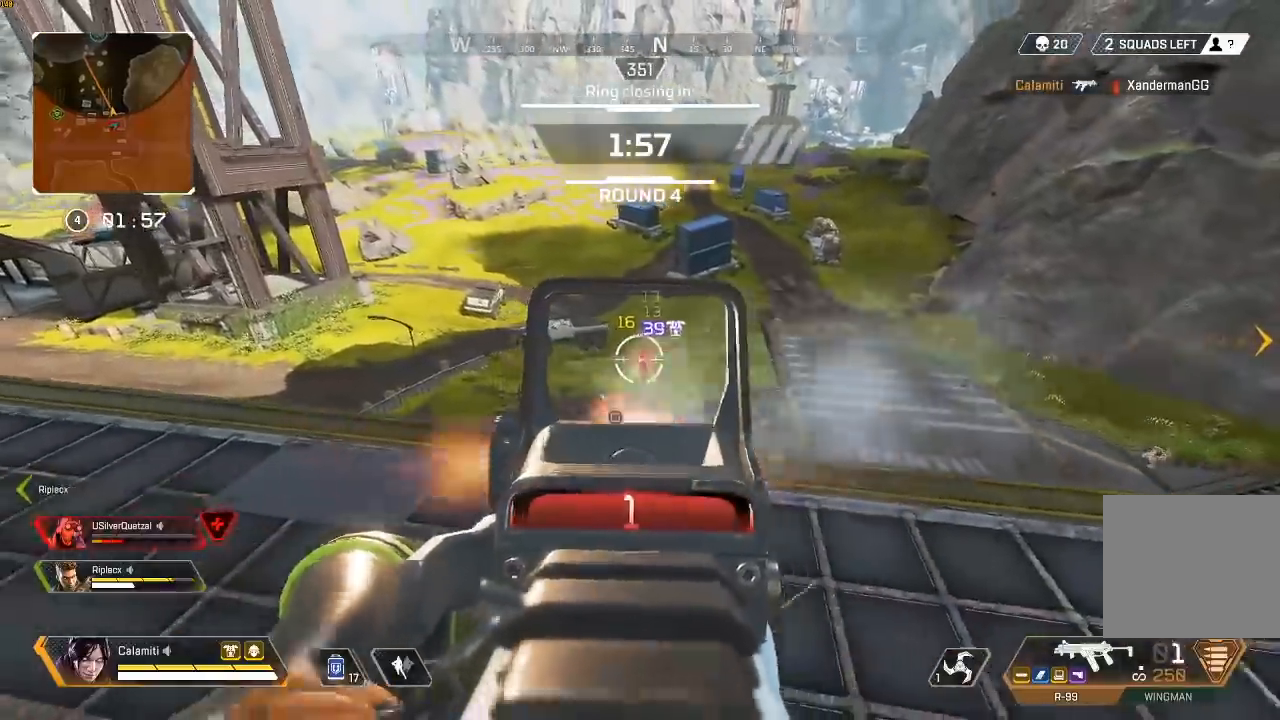
{"buttons": ["L2"], "left_stick": "center", "right_stick": "center", "events": [[267, "left_stick", "right"], [300, "R2", "up"], [417, "TRIANGLE", "down"], [450, "left_stick", "center"], [467, "TRIANGLE", "up"]]}
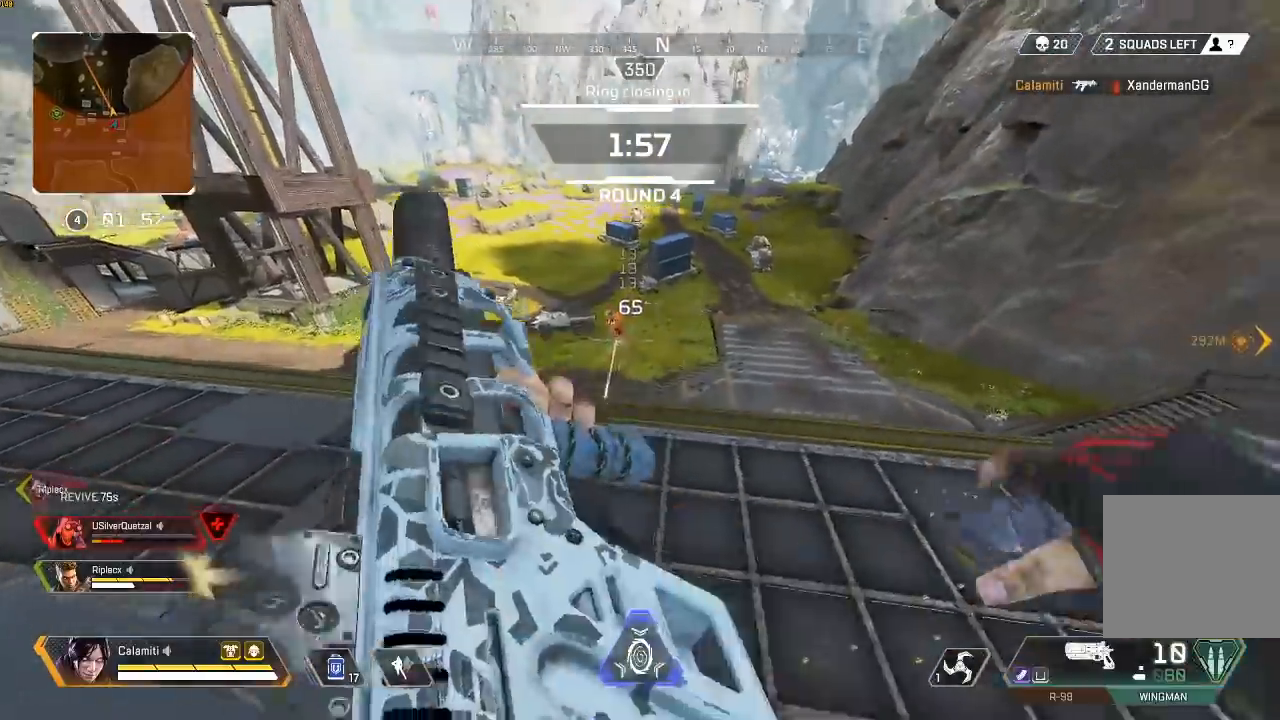
{"buttons": ["L2"], "left_stick": "left", "right_stick": "center", "events": [[133, "left_stick", "left"], [367, "CIRCLE", "down"], [417, "CIRCLE", "up"]]}
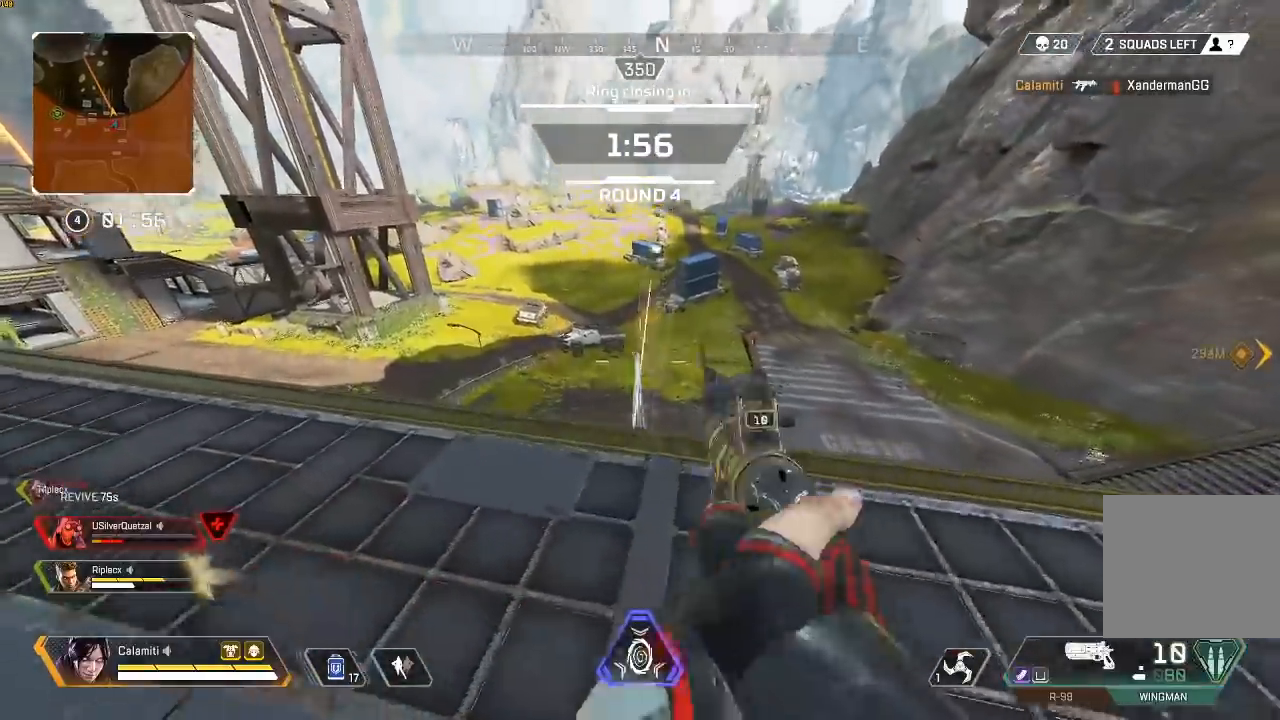
{"buttons": ["L2"], "left_stick": "center", "right_stick": "center", "events": [[117, "right_stick", "up"], [150, "R2", "down"], [183, "left_stick", "center"], [217, "right_stick", "down-left"], [250, "R2", "up"], [350, "right_stick", "center"]]}
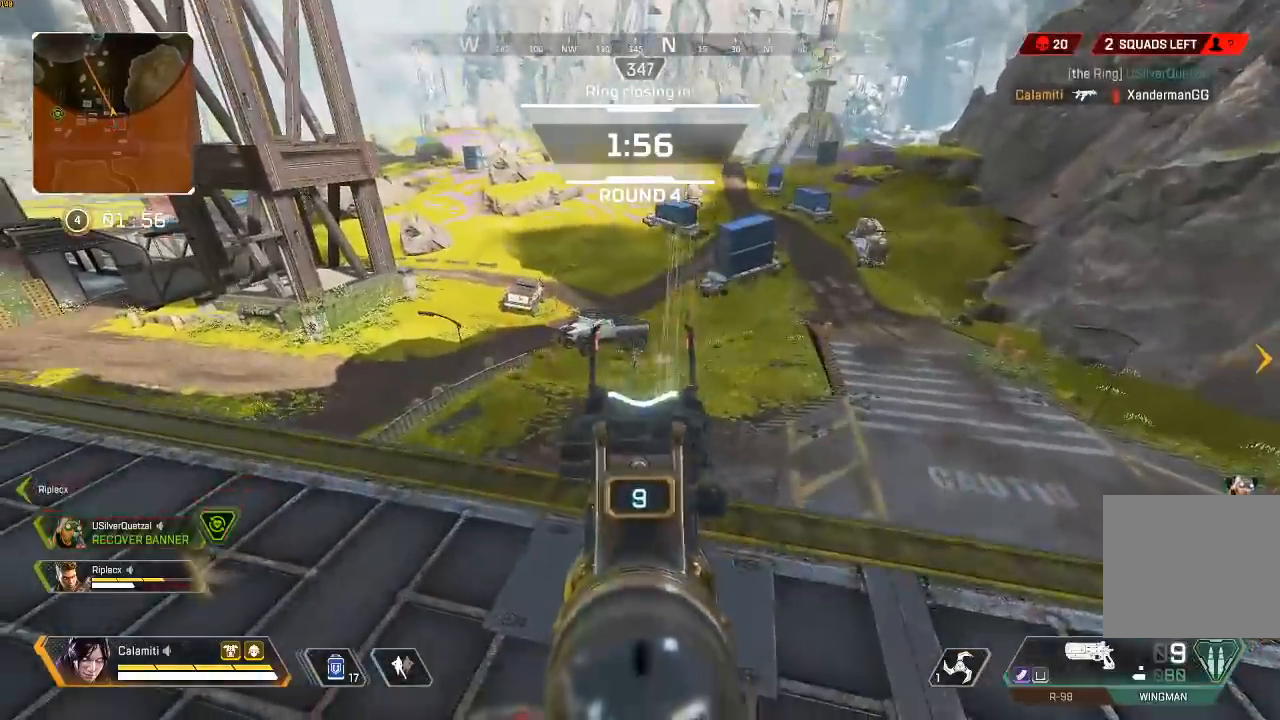
{"buttons": ["L2"], "left_stick": "center", "right_stick": "center", "events": [[33, "right_stick", "up-left"], [83, "R2", "down"], [133, "right_stick", "center"], [167, "R2", "up"], [233, "right_stick", "down"], [333, "right_stick", "center"]]}
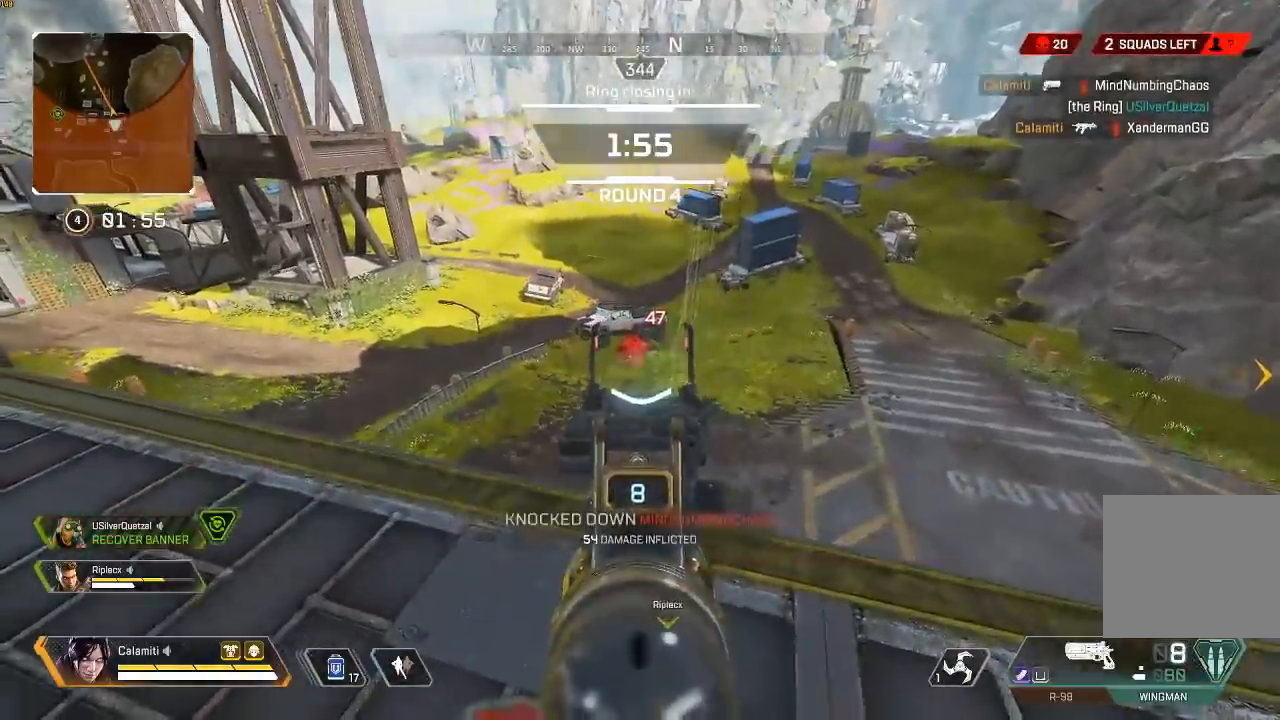
{"buttons": ["L3"], "left_stick": "up-right", "right_stick": "center", "events": [[133, "L2", "up"], [133, "left_stick", "up-right"], [150, "right_stick", "right"], [217, "L3", "down"], [233, "TRIANGLE", "down"], [300, "TRIANGLE", "up"], [417, "SQUARE", "down"], [483, "right_stick", "center"], [500, "SQUARE", "up"]]}
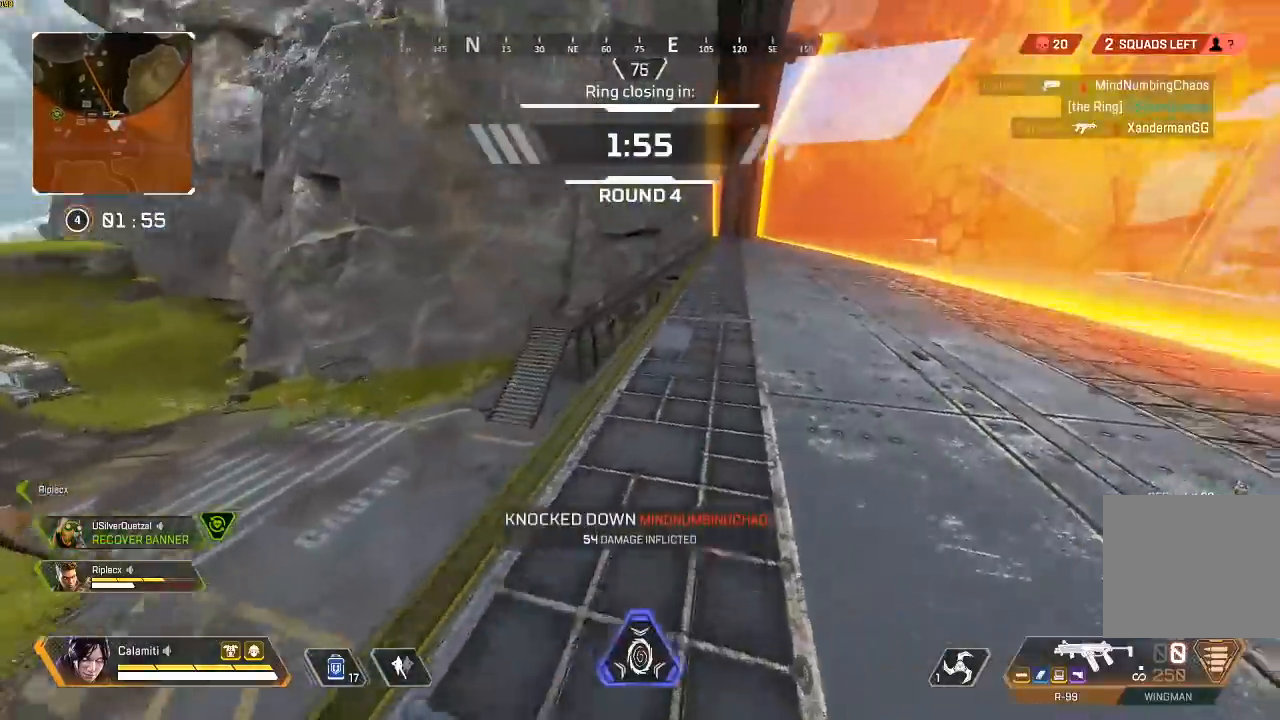
{"buttons": ["CIRCLE"], "left_stick": "up", "right_stick": "center", "events": [[83, "SQUARE", "down"], [133, "SQUARE", "up"], [150, "left_stick", "up"], [233, "SQUARE", "down"], [283, "SQUARE", "up"], [367, "SQUARE", "down"], [433, "SQUARE", "up"], [500, "CIRCLE", "down"], [500, "L3", "up"]]}
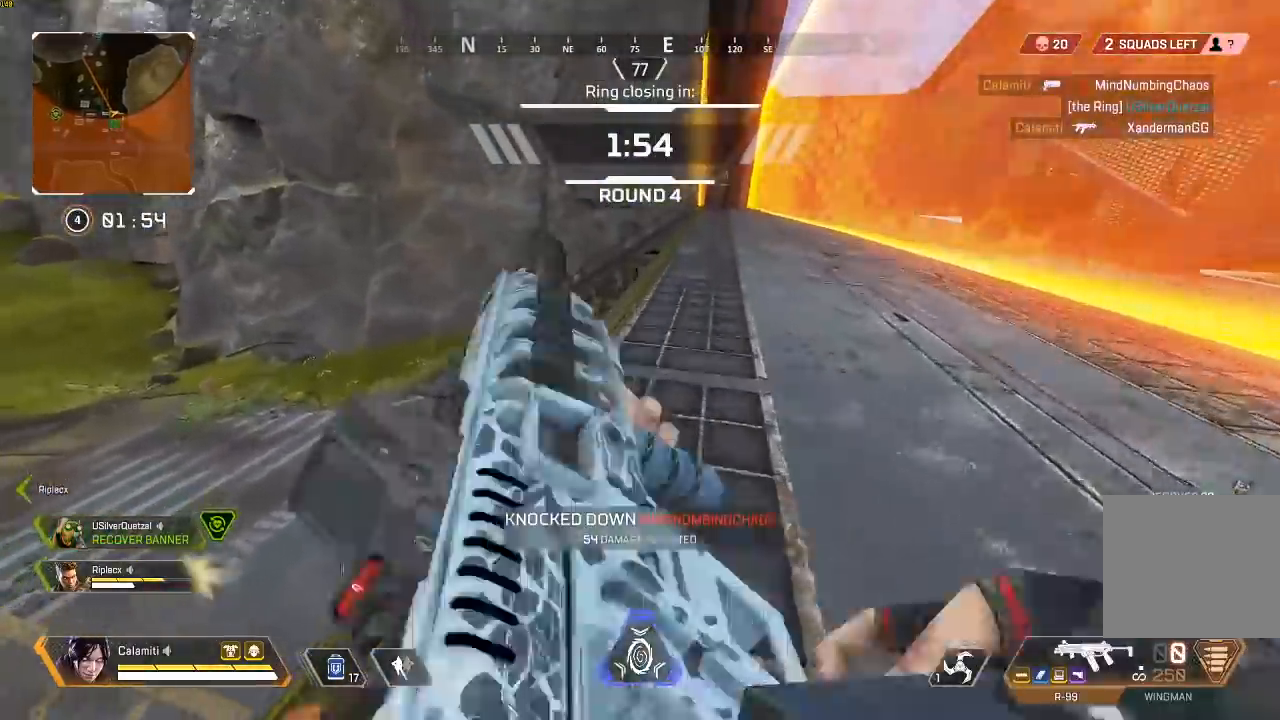
{"buttons": [], "left_stick": "up", "right_stick": "center", "events": [[17, "CIRCLE", "up"], [33, "CIRCLE", "down"], [200, "right_stick", "down-left"], [250, "CIRCLE", "up"], [417, "right_stick", "center"]]}
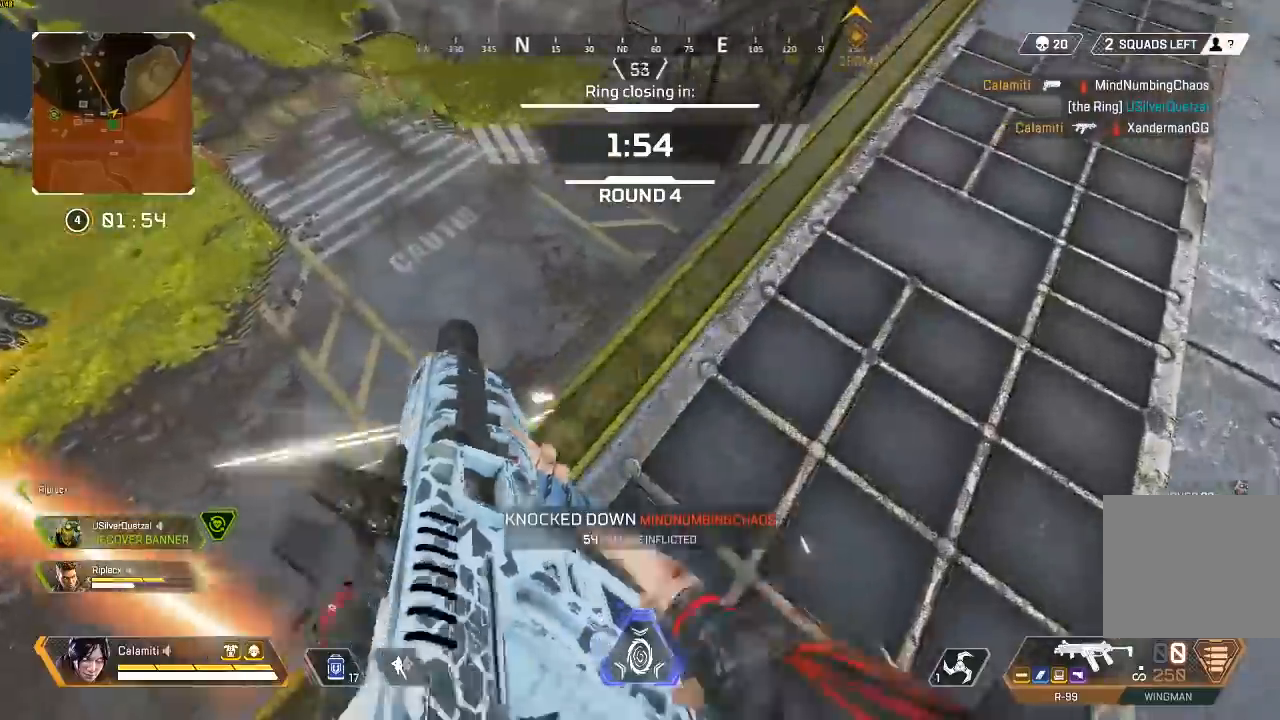
{"buttons": ["L3"], "left_stick": "up", "right_stick": "left", "events": [[267, "right_stick", "left"], [500, "L3", "down"]]}
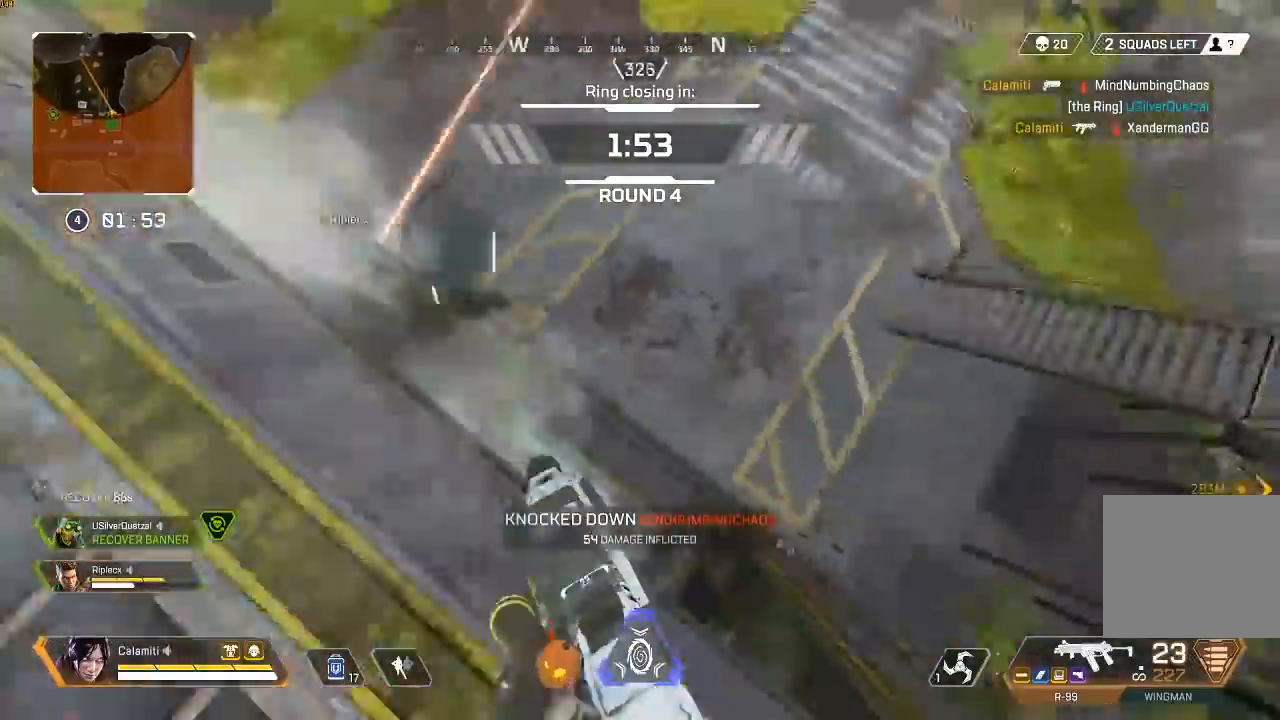
{"buttons": [], "left_stick": "up-left", "right_stick": "up-left", "events": [[133, "right_stick", "up-left"], [167, "L3", "up"], [300, "CIRCLE", "down"], [367, "left_stick", "up-left"], [400, "CIRCLE", "up"]]}
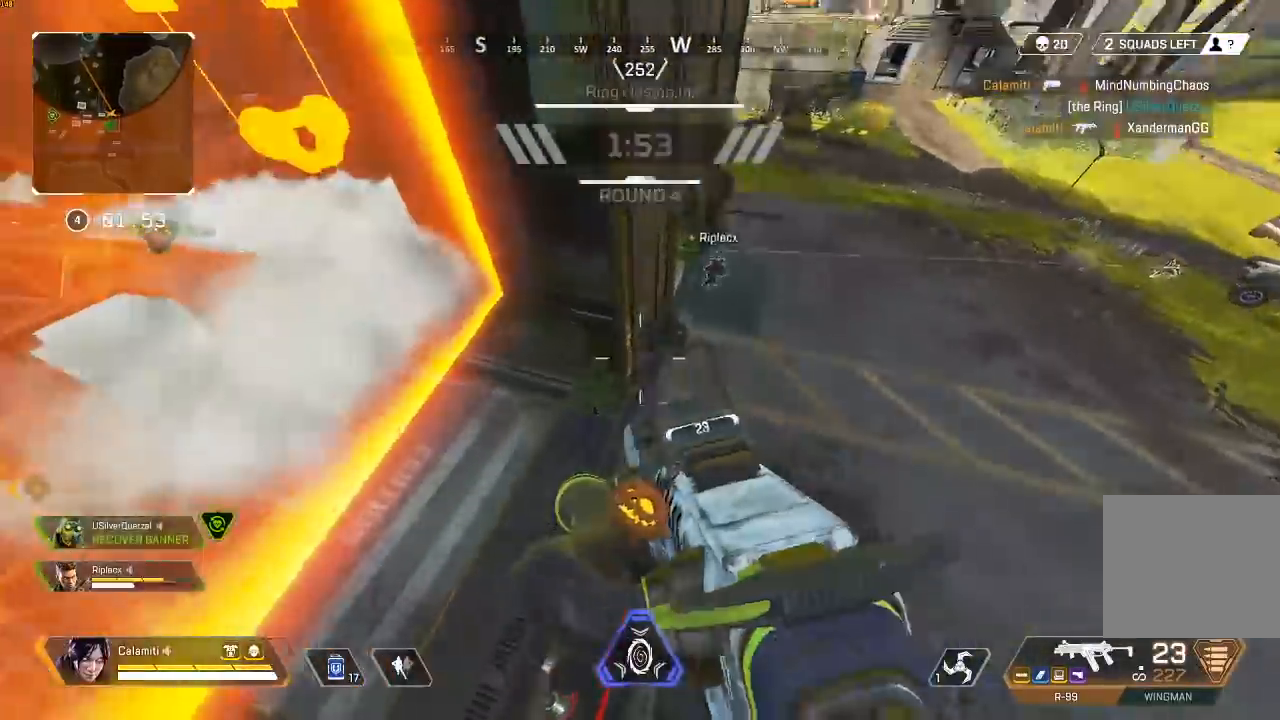
{"buttons": [], "left_stick": "up-left", "right_stick": "up", "events": [[50, "left_stick", "up-right"], [67, "right_stick", "center"], [200, "left_stick", "up"], [267, "L3", "down"], [267, "right_stick", "up-left"], [350, "right_stick", "up"], [400, "L3", "up"], [433, "left_stick", "up-left"]]}
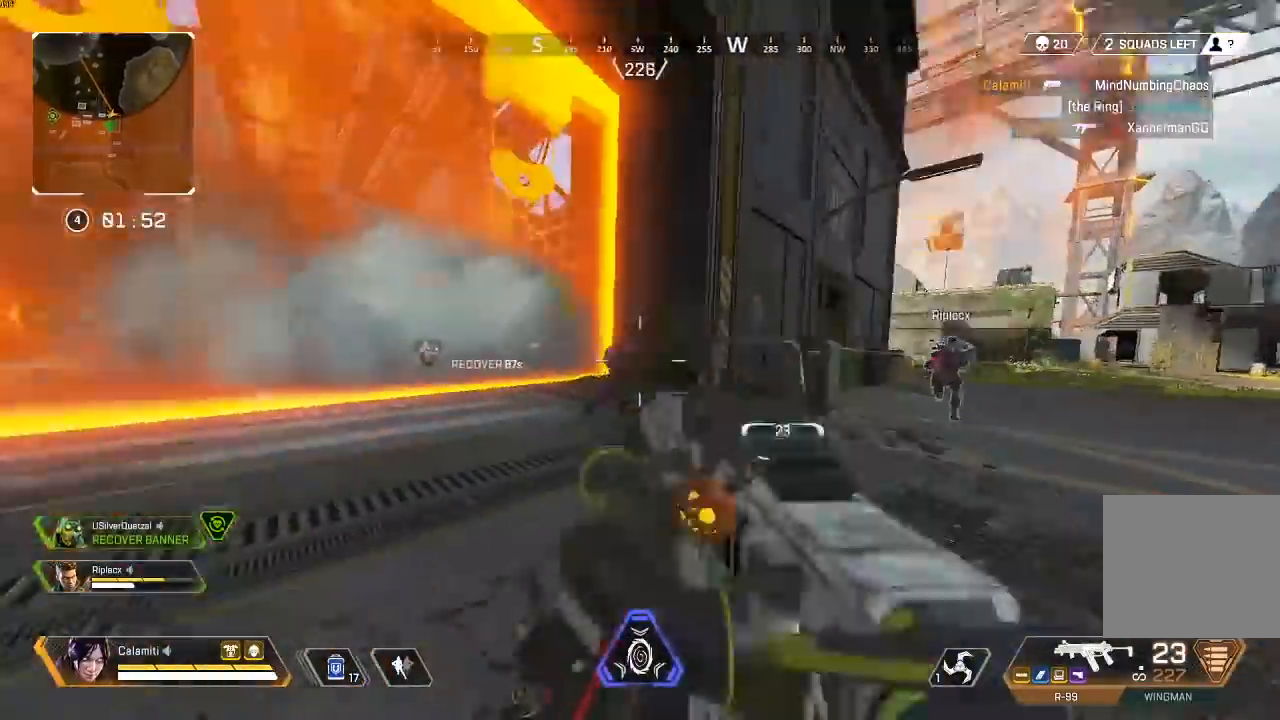
{"buttons": ["R2"], "left_stick": "up-left", "right_stick": "center", "events": [[33, "right_stick", "center"], [67, "R2", "down"], [400, "CIRCLE", "down"], [500, "CIRCLE", "up"]]}
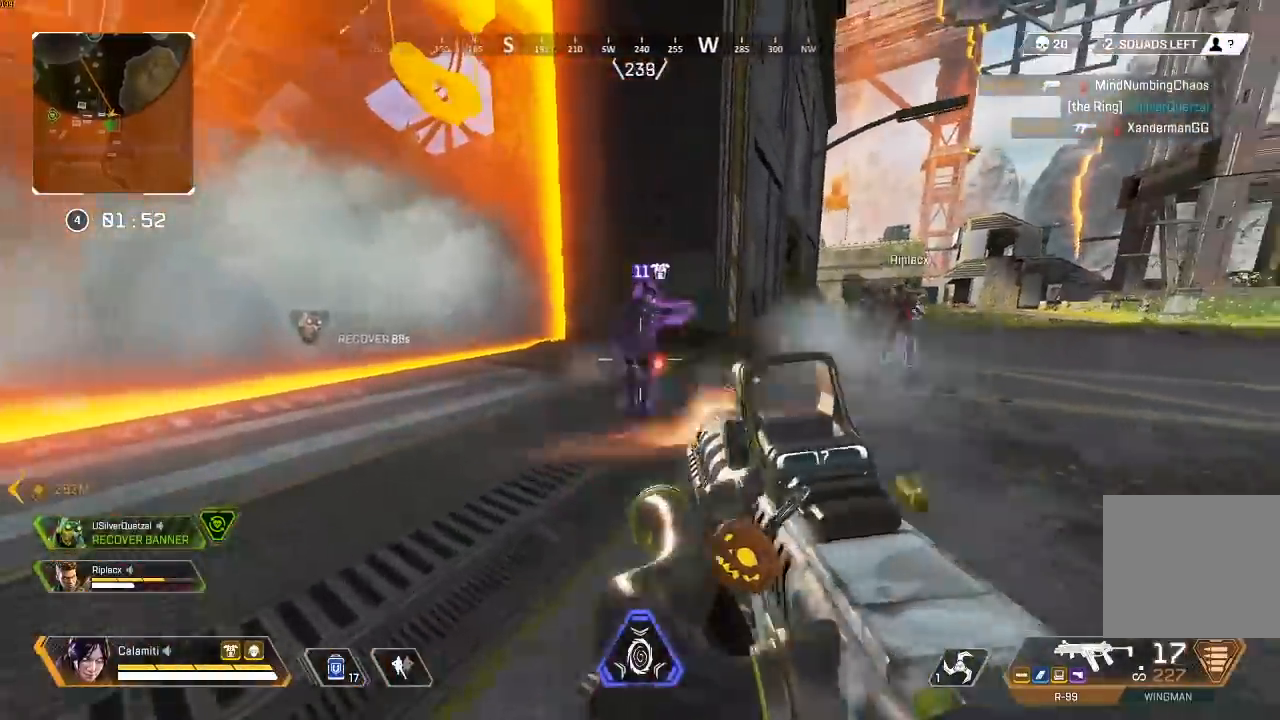
{"buttons": ["R2"], "left_stick": "right", "right_stick": "center", "events": [[133, "CROSS", "down"], [150, "left_stick", "center"], [217, "CROSS", "up"], [217, "left_stick", "up-right"], [283, "CIRCLE", "down"], [333, "left_stick", "up-left"], [383, "CIRCLE", "up"], [450, "left_stick", "right"]]}
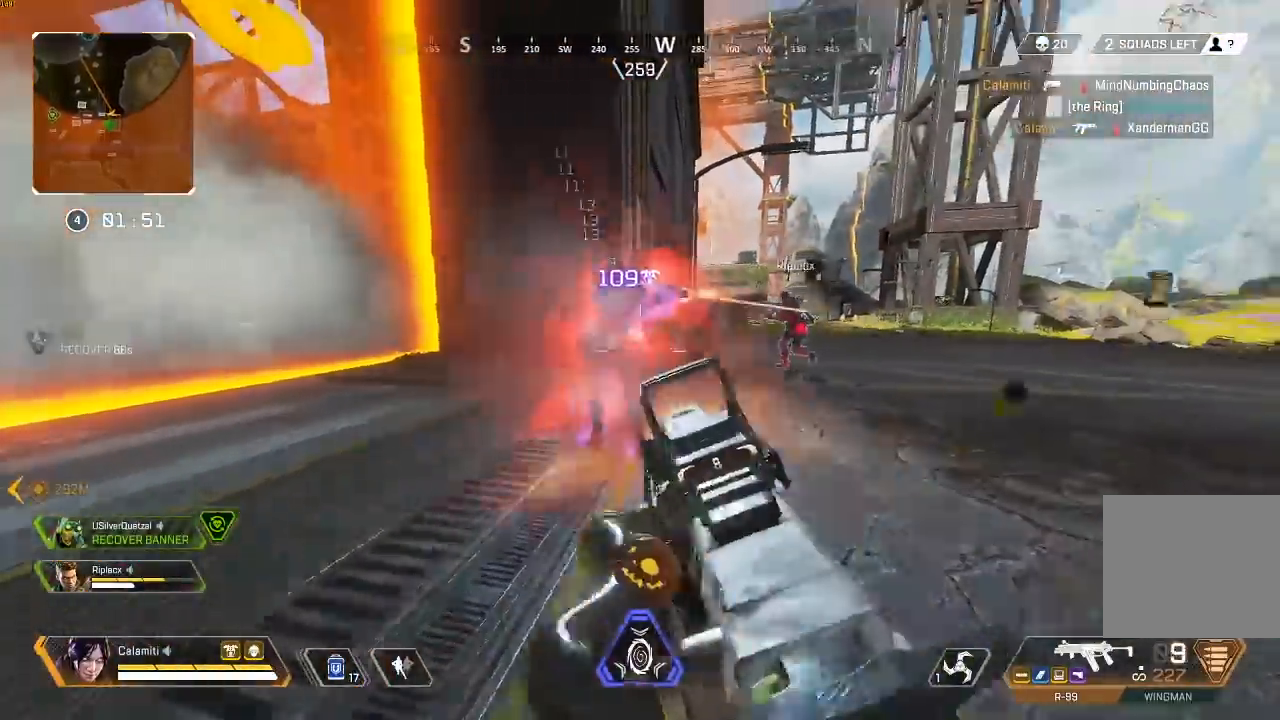
{"buttons": ["R2"], "left_stick": "center", "right_stick": "center", "events": [[17, "left_stick", "center"], [100, "left_stick", "left"], [200, "left_stick", "right"], [283, "right_stick", "up-right"], [333, "left_stick", "up-left"], [367, "right_stick", "center"], [433, "left_stick", "center"]]}
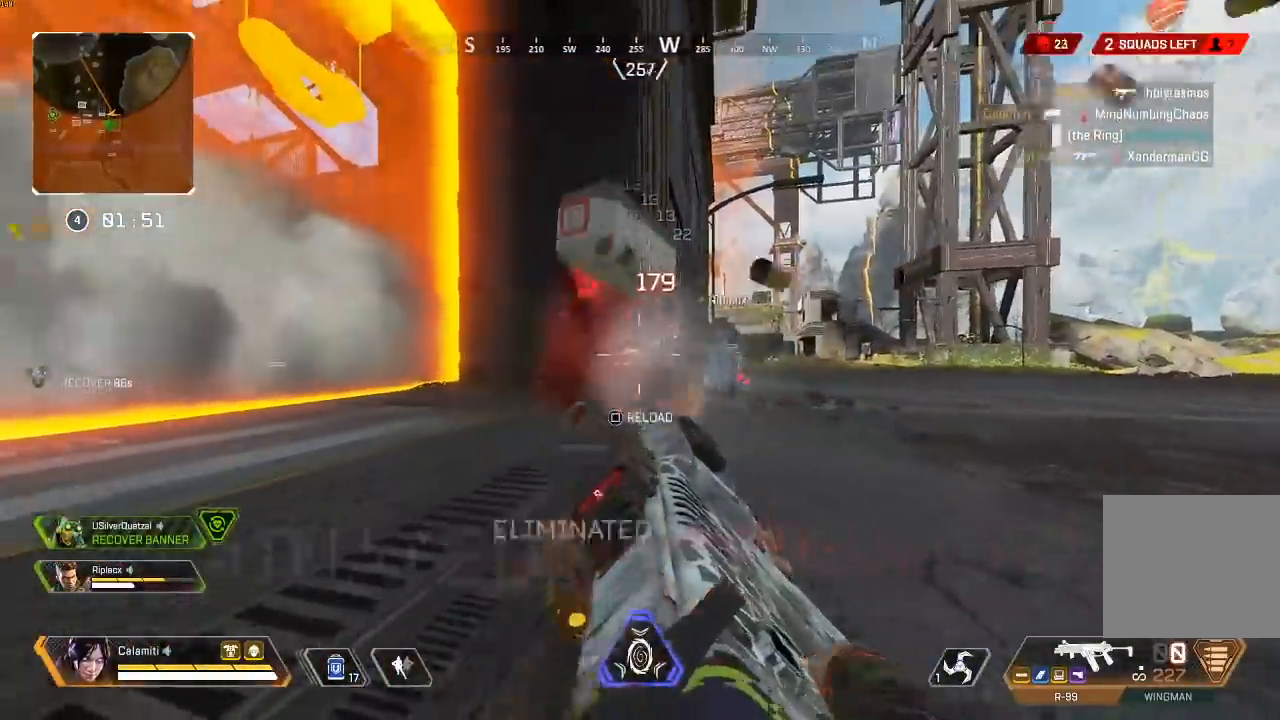
{"buttons": [], "left_stick": "center", "right_stick": "center", "events": [[400, "R2", "up"]]}